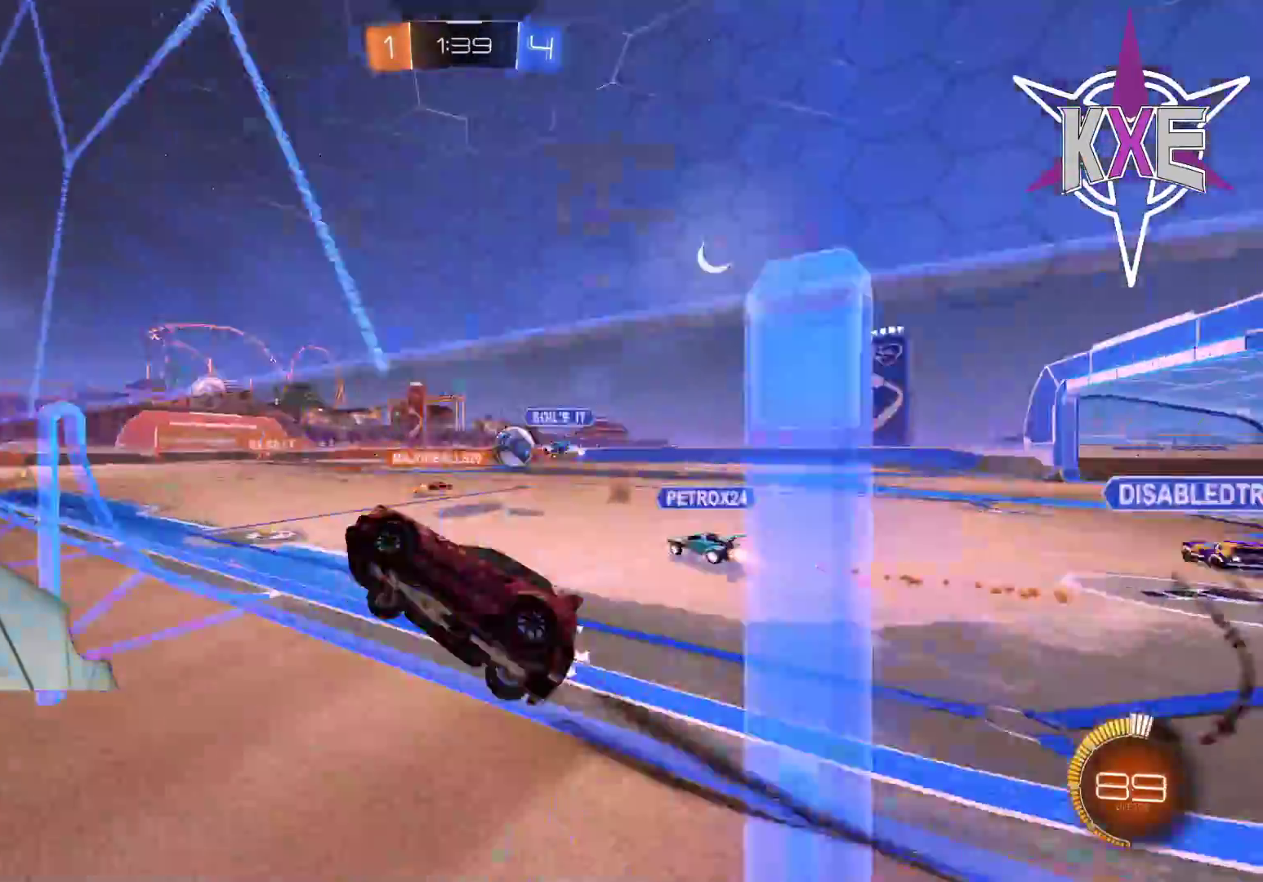
Gameplay with a controller (PlayStation layout); each line is a JSON object with the inputs held at the frame after it. "events" lists button and stick changes between this image and that frame as [ms after this image, input, new state], when the widget could be followed in between.
{"buttons": ["R2"], "left_stick": "center", "right_stick": "center", "events": [[200, "R1", "down"], [383, "left_stick", "center"], [483, "R1", "up"]]}
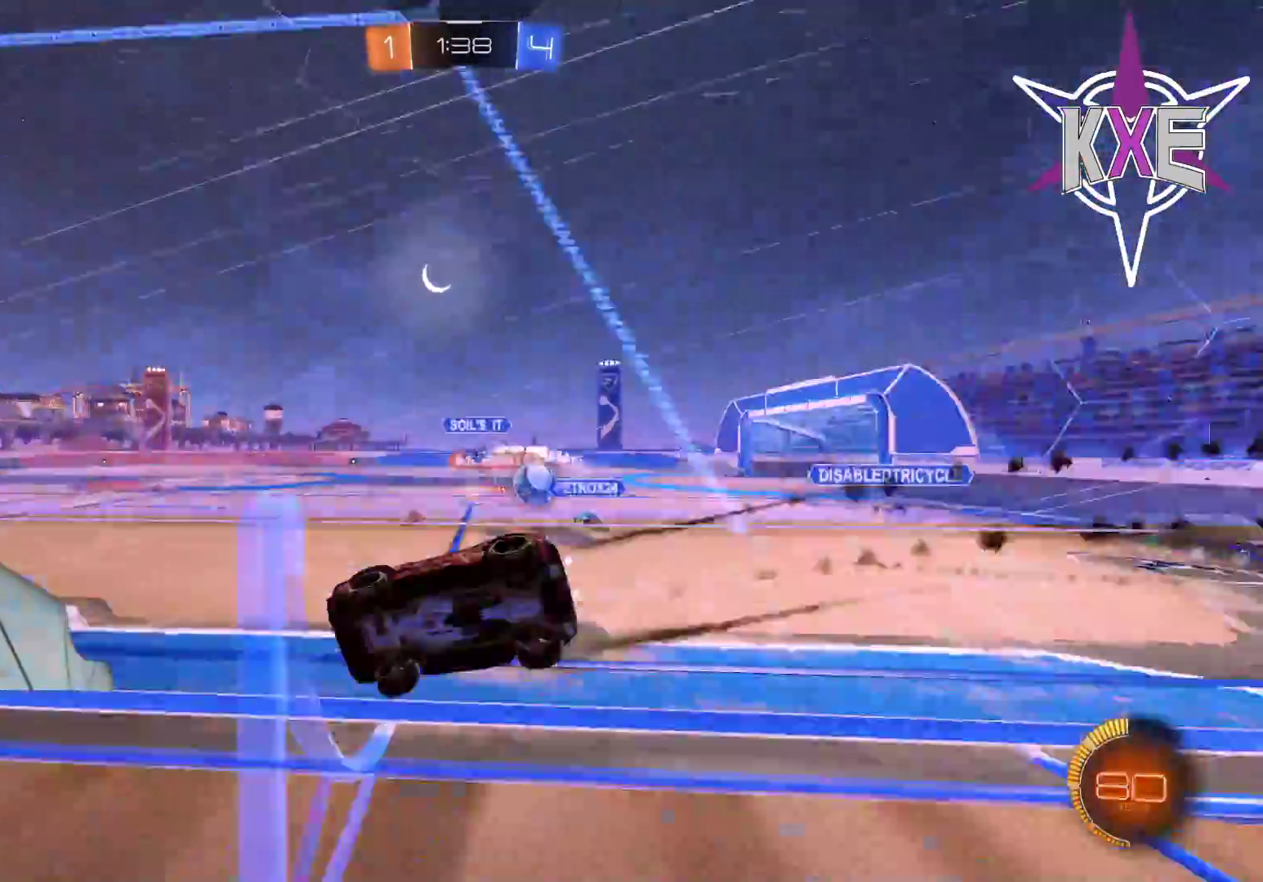
{"buttons": [], "left_stick": "down-right", "right_stick": "center", "events": [[283, "left_stick", "down-right"], [333, "L1", "down"], [433, "R2", "up"], [467, "L1", "up"]]}
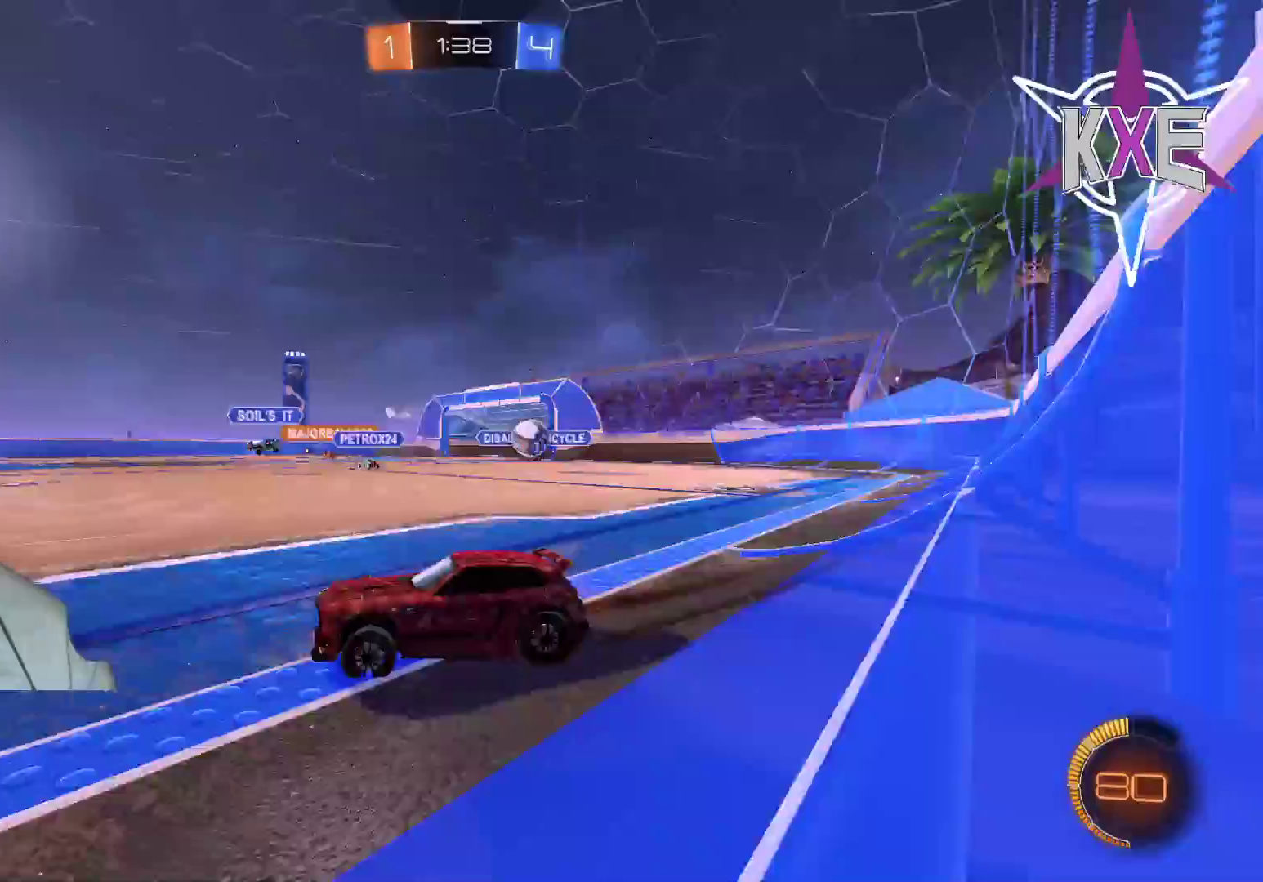
{"buttons": ["R2", "L3"], "left_stick": "down-right", "right_stick": "center", "events": [[83, "L1", "down"], [133, "R2", "down"], [233, "L1", "up"], [467, "L3", "down"]]}
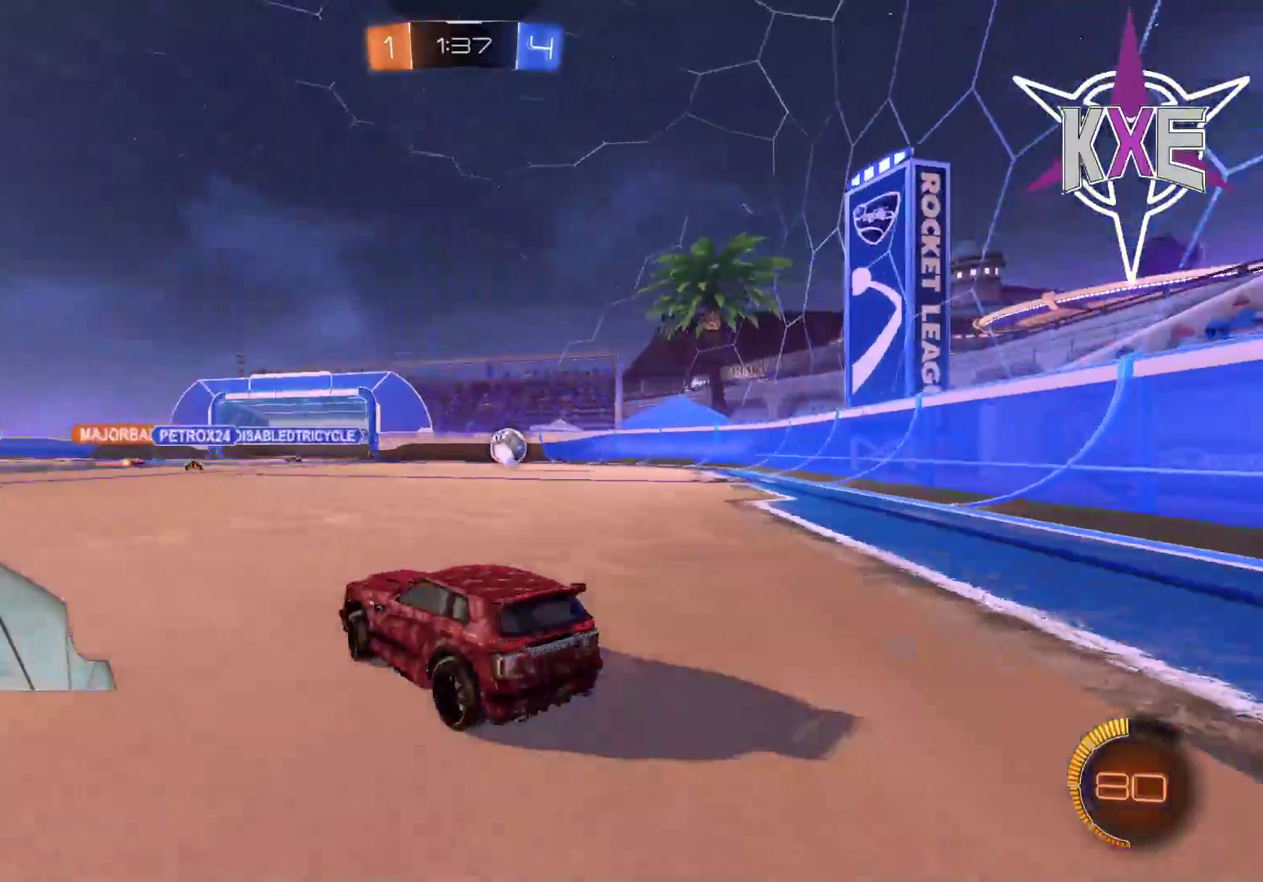
{"buttons": ["R1", "R2"], "left_stick": "up", "right_stick": "center", "events": [[17, "R1", "down"], [67, "left_stick", "right"], [333, "L3", "up"], [400, "left_stick", "up"]]}
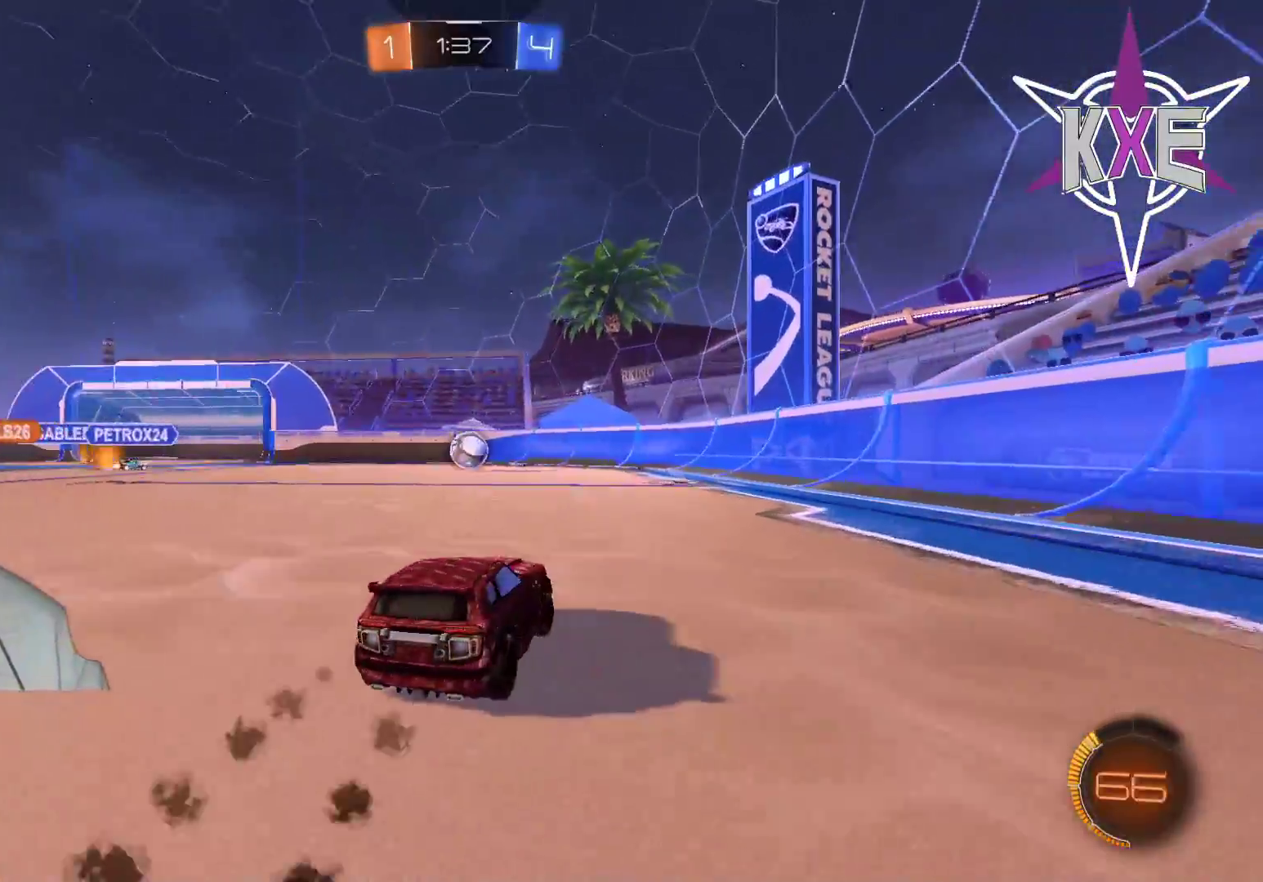
{"buttons": ["R1", "R2"], "left_stick": "center", "right_stick": "center", "events": [[317, "left_stick", "center"]]}
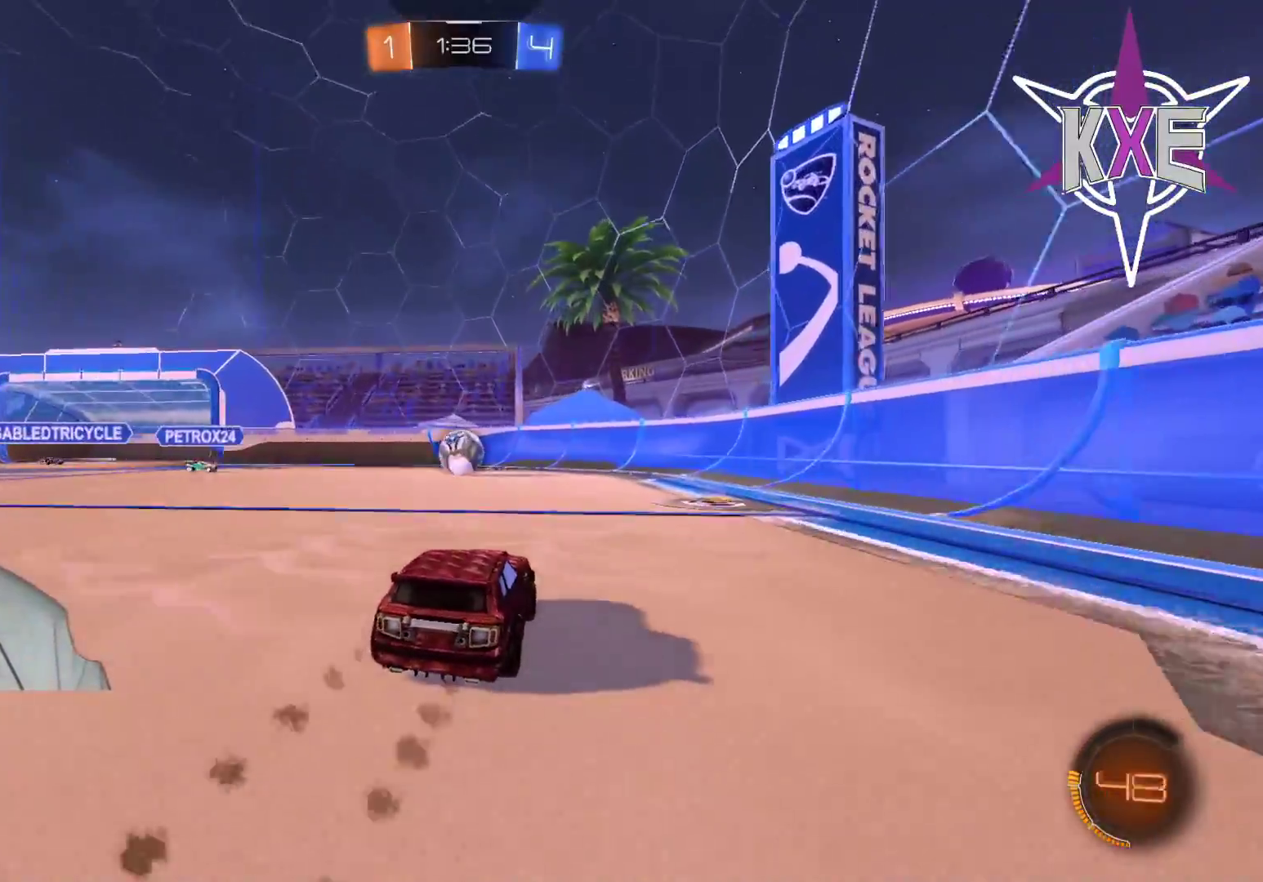
{"buttons": ["CROSS", "CIRCLE", "R1", "R2"], "left_stick": "center", "right_stick": "center", "events": [[367, "CIRCLE", "down"], [367, "CROSS", "down"], [383, "left_stick", "down-left"], [483, "left_stick", "center"]]}
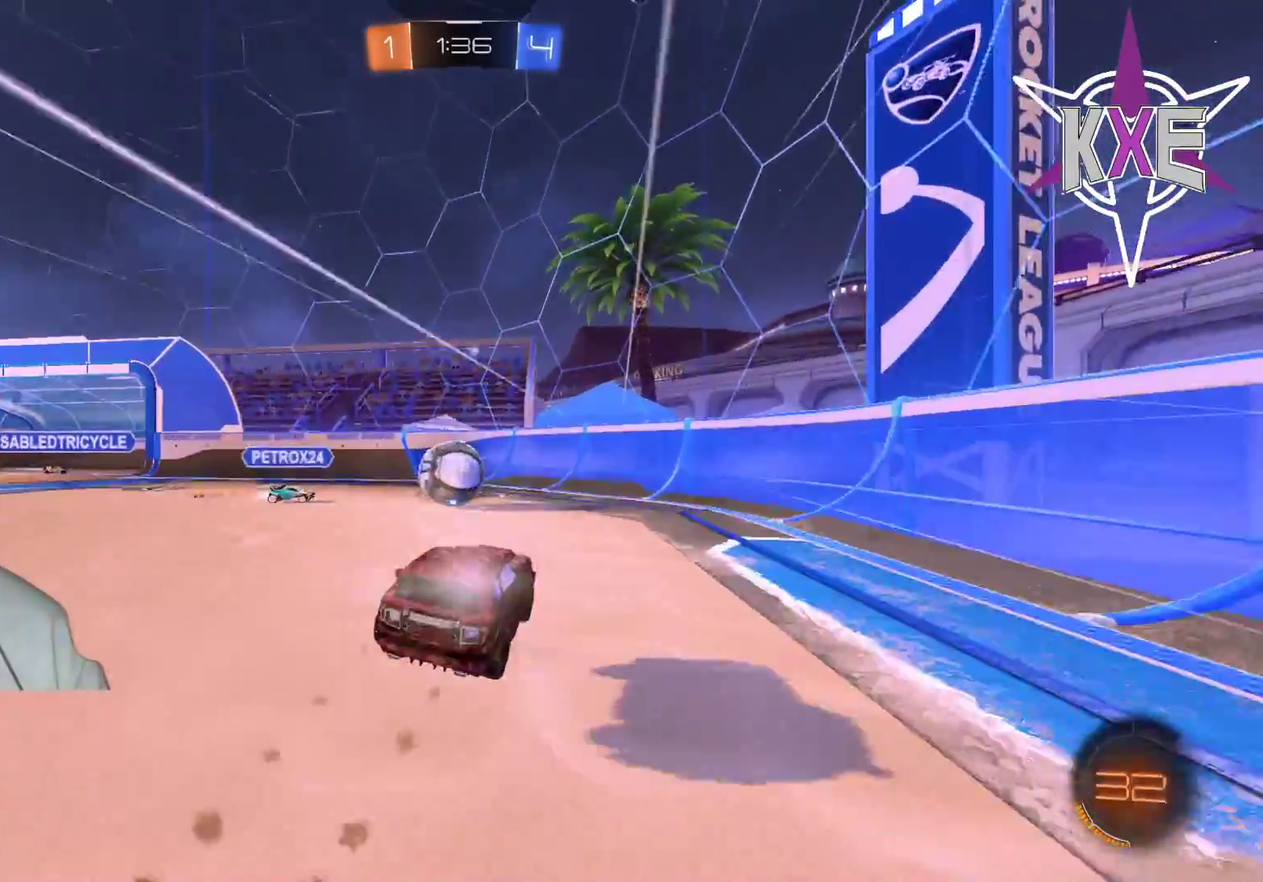
{"buttons": ["CROSS", "R1", "R2", "L3"], "left_stick": "right", "right_stick": "center", "events": [[50, "CIRCLE", "up"], [67, "CROSS", "up"], [83, "R1", "up"], [150, "left_stick", "up-left"], [200, "R1", "down"], [250, "left_stick", "up"], [367, "CROSS", "down"], [367, "L3", "down"], [400, "left_stick", "up-right"], [500, "left_stick", "right"]]}
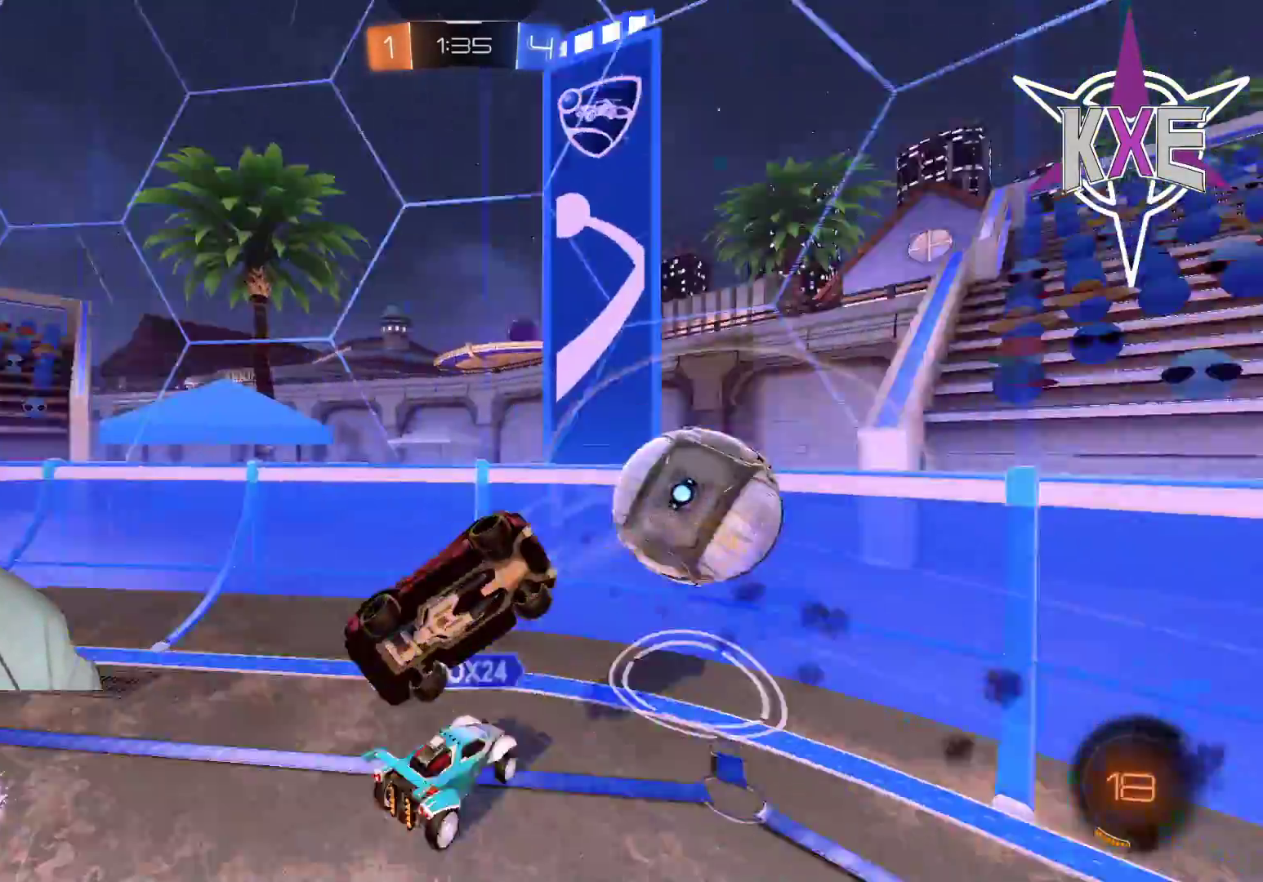
{"buttons": ["R2"], "left_stick": "left", "right_stick": "center", "events": [[83, "L3", "up"], [133, "CROSS", "up"], [133, "R1", "up"], [183, "R2", "up"], [200, "left_stick", "center"], [433, "R2", "down"], [450, "left_stick", "left"]]}
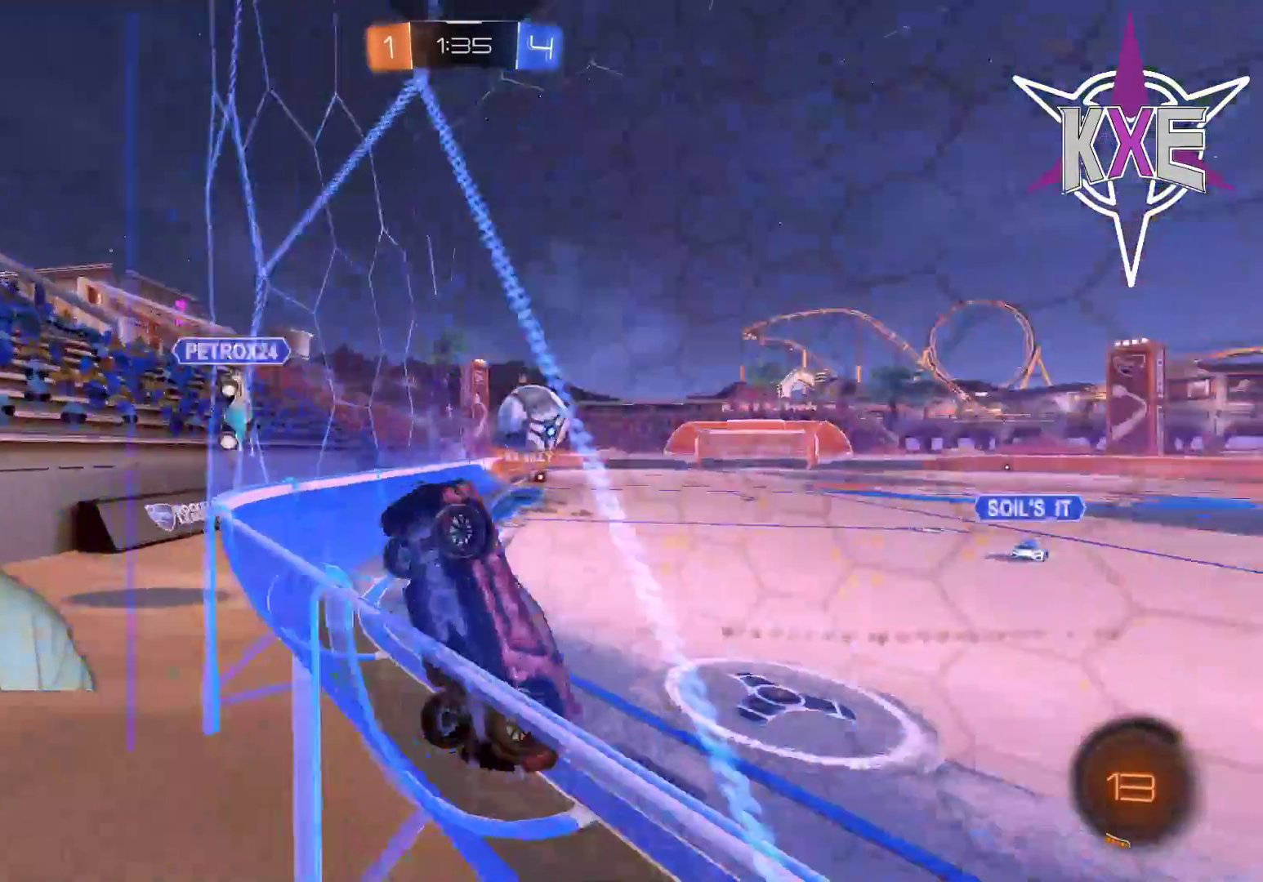
{"buttons": ["CROSS", "SQUARE", "R1", "R2"], "left_stick": "down-right", "right_stick": "center", "events": [[167, "L3", "down"], [233, "R1", "down"], [383, "CROSS", "down"], [383, "SQUARE", "down"], [400, "L3", "up"], [400, "left_stick", "down-right"]]}
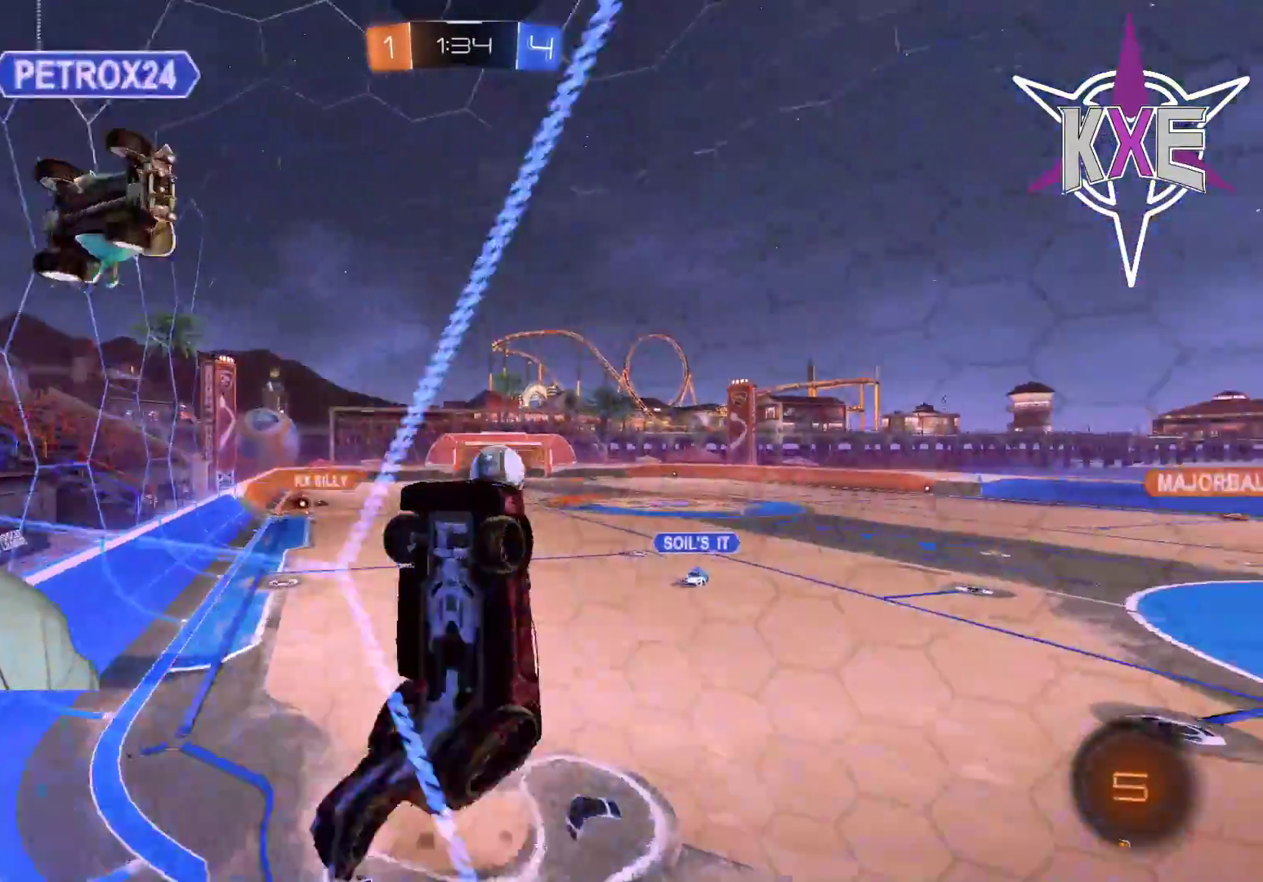
{"buttons": ["CROSS", "SQUARE", "R1", "R2"], "left_stick": "up", "right_stick": "center", "events": [[33, "left_stick", "up-right"], [100, "CROSS", "up"], [150, "left_stick", "up"], [350, "CROSS", "down"]]}
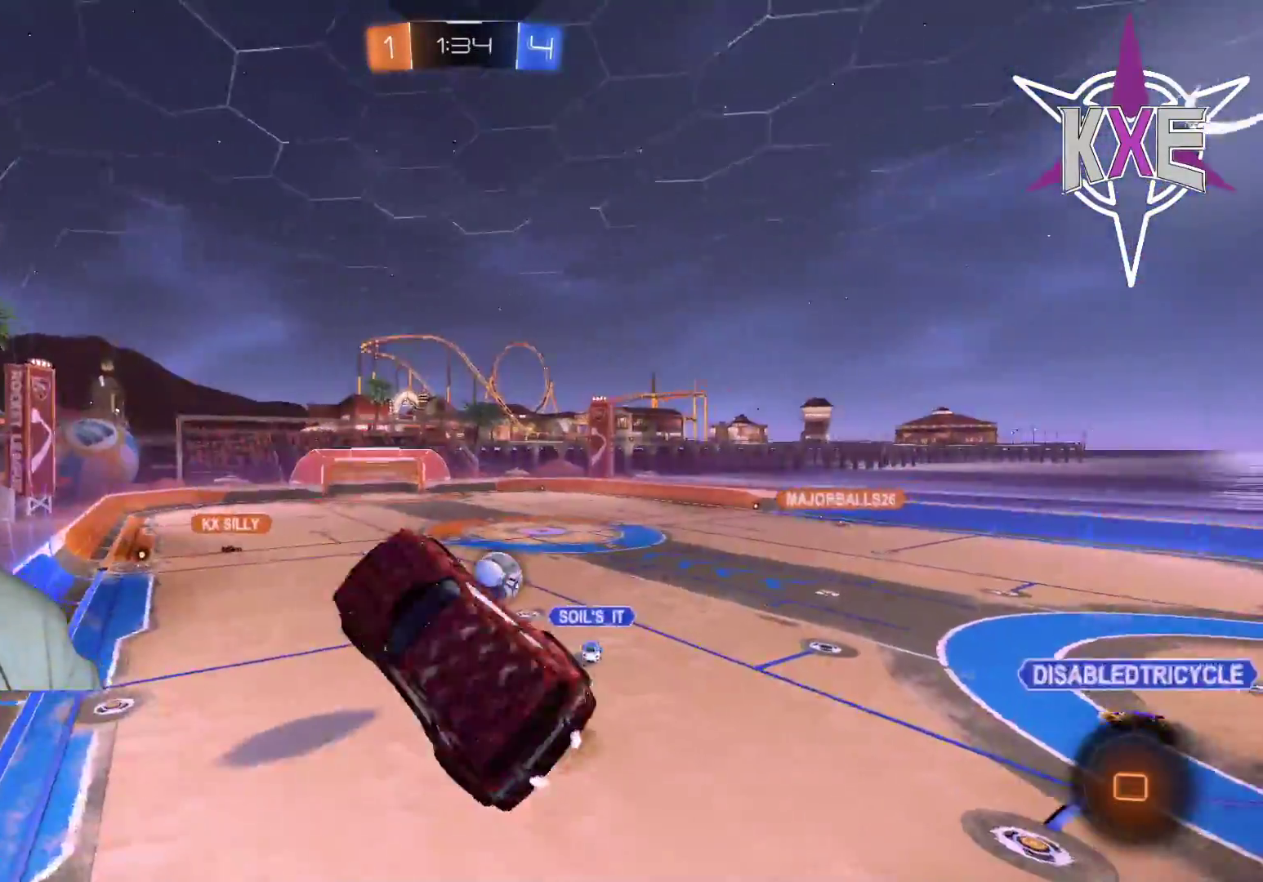
{"buttons": ["SQUARE", "R1", "R2"], "left_stick": "down", "right_stick": "center", "events": [[300, "left_stick", "left"], [317, "CROSS", "up"], [350, "left_stick", "down-left"], [483, "left_stick", "down"]]}
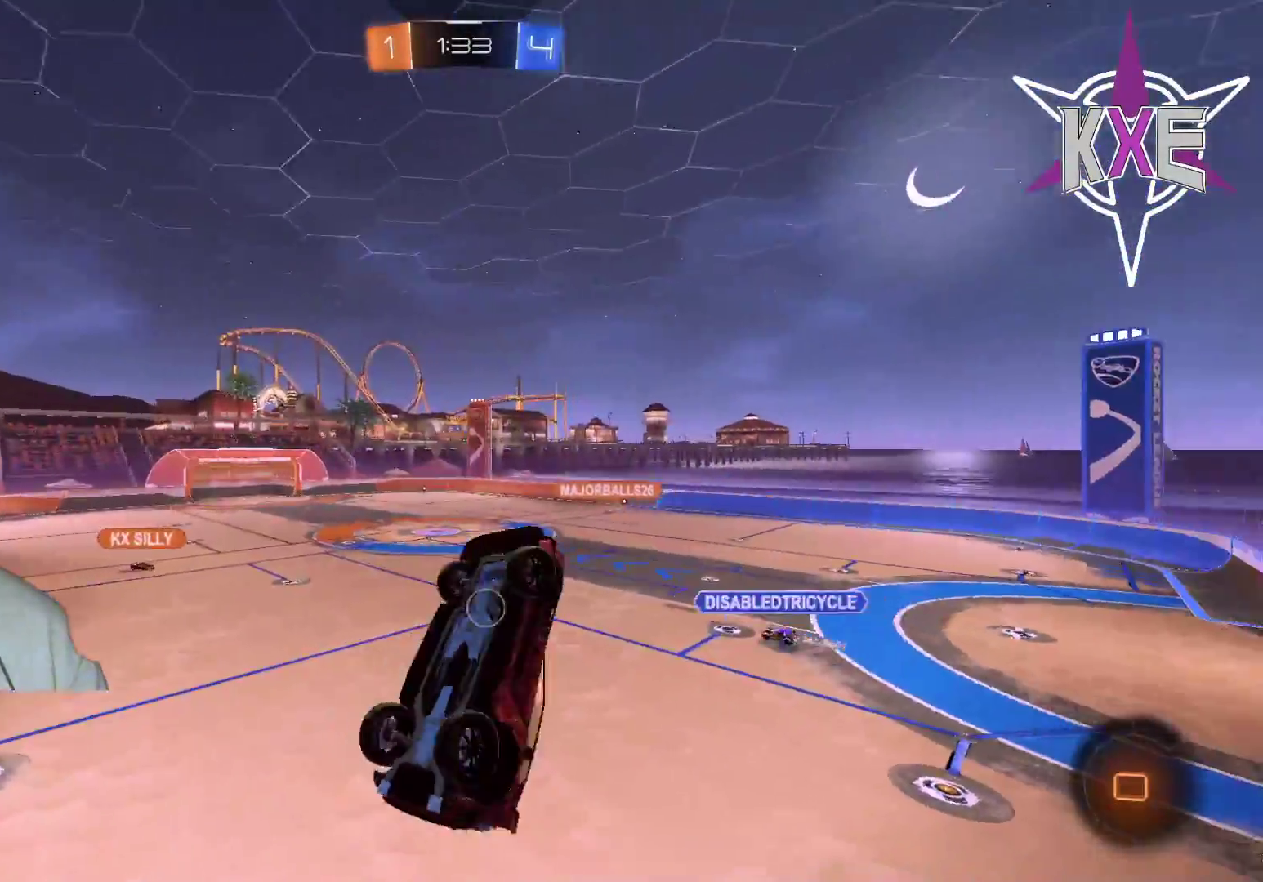
{"buttons": ["R2"], "left_stick": "up", "right_stick": "center", "events": [[17, "left_stick", "down-right"], [100, "left_stick", "up-right"], [167, "SQUARE", "up"], [183, "R1", "up"], [183, "left_stick", "up"], [217, "R2", "up"], [483, "R2", "down"]]}
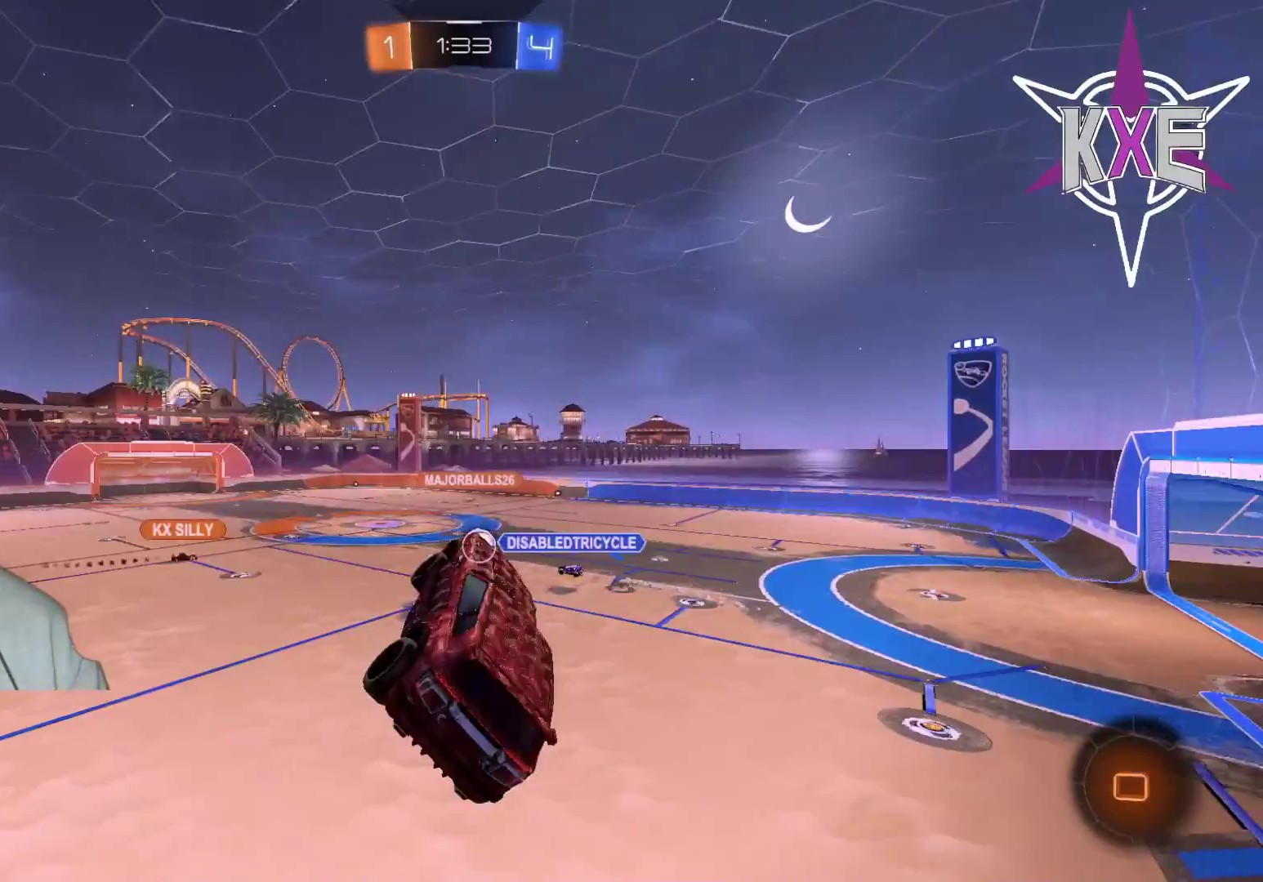
{"buttons": ["R2"], "left_stick": "center", "right_stick": "center", "events": [[33, "left_stick", "center"], [183, "SQUARE", "down"], [183, "left_stick", "down"], [250, "left_stick", "down-left"], [317, "SQUARE", "up"], [450, "left_stick", "center"]]}
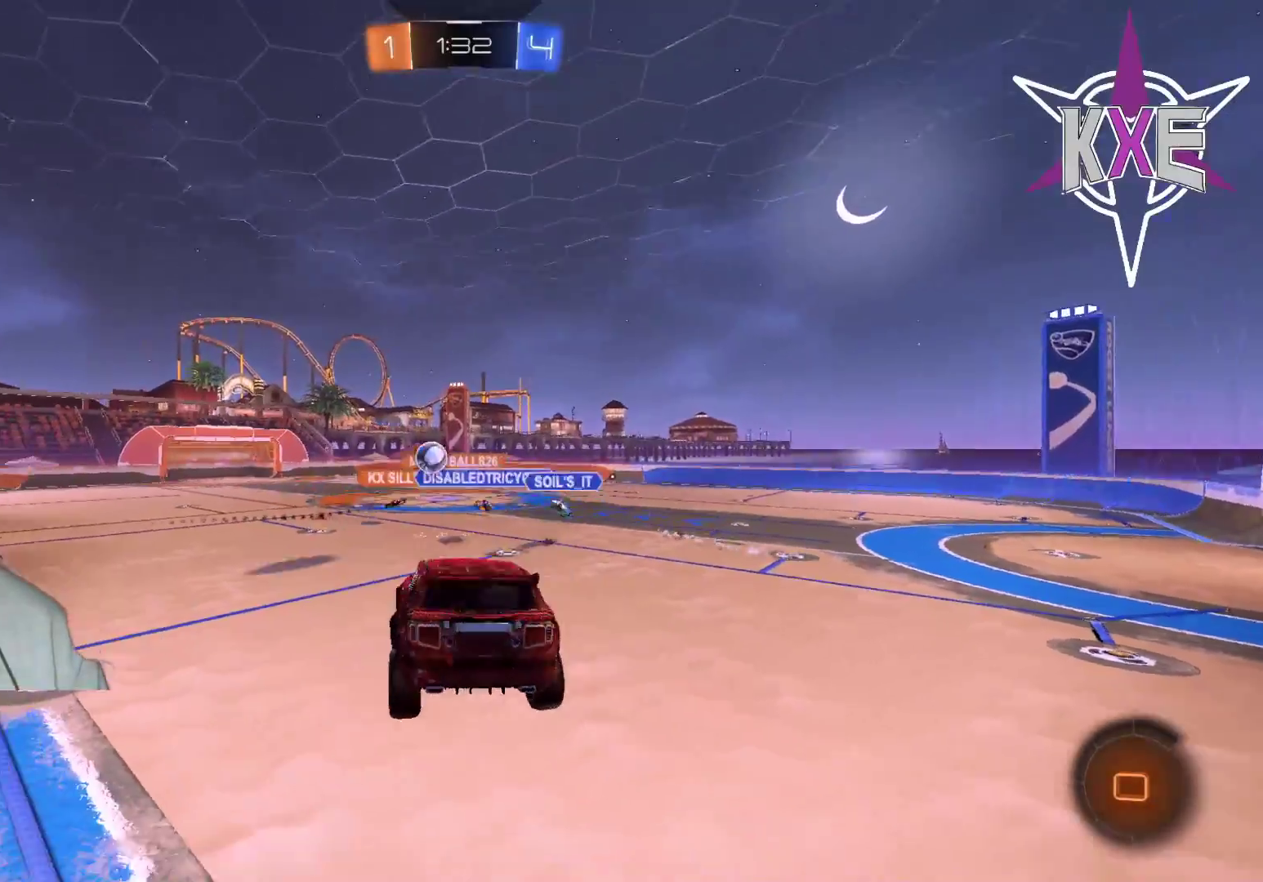
{"buttons": ["R1", "R2"], "left_stick": "center", "right_stick": "center", "events": [[17, "R2", "up"], [67, "left_stick", "left"], [283, "R2", "down"], [500, "R1", "down"], [500, "left_stick", "center"]]}
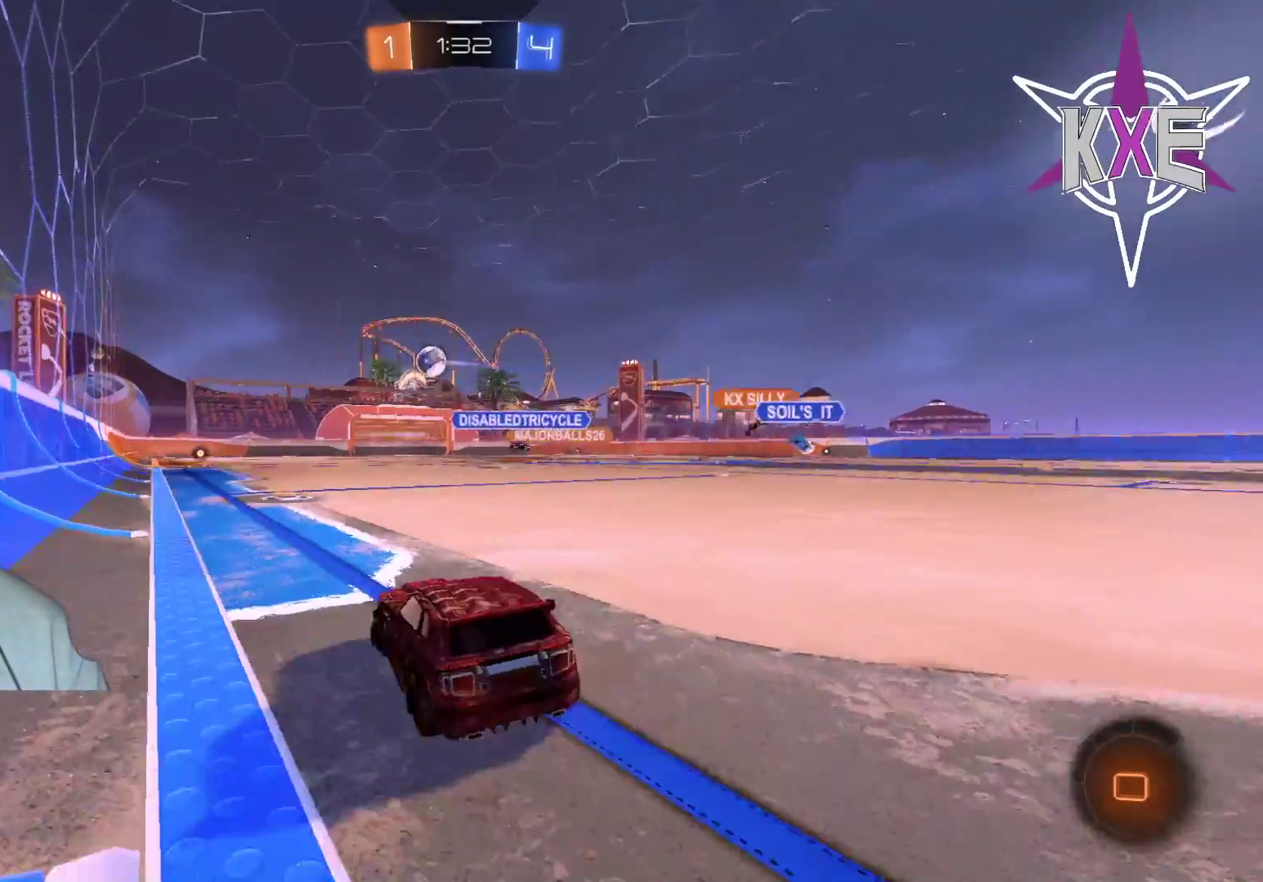
{"buttons": ["R1", "R2"], "left_stick": "up", "right_stick": "center", "events": [[417, "left_stick", "up"]]}
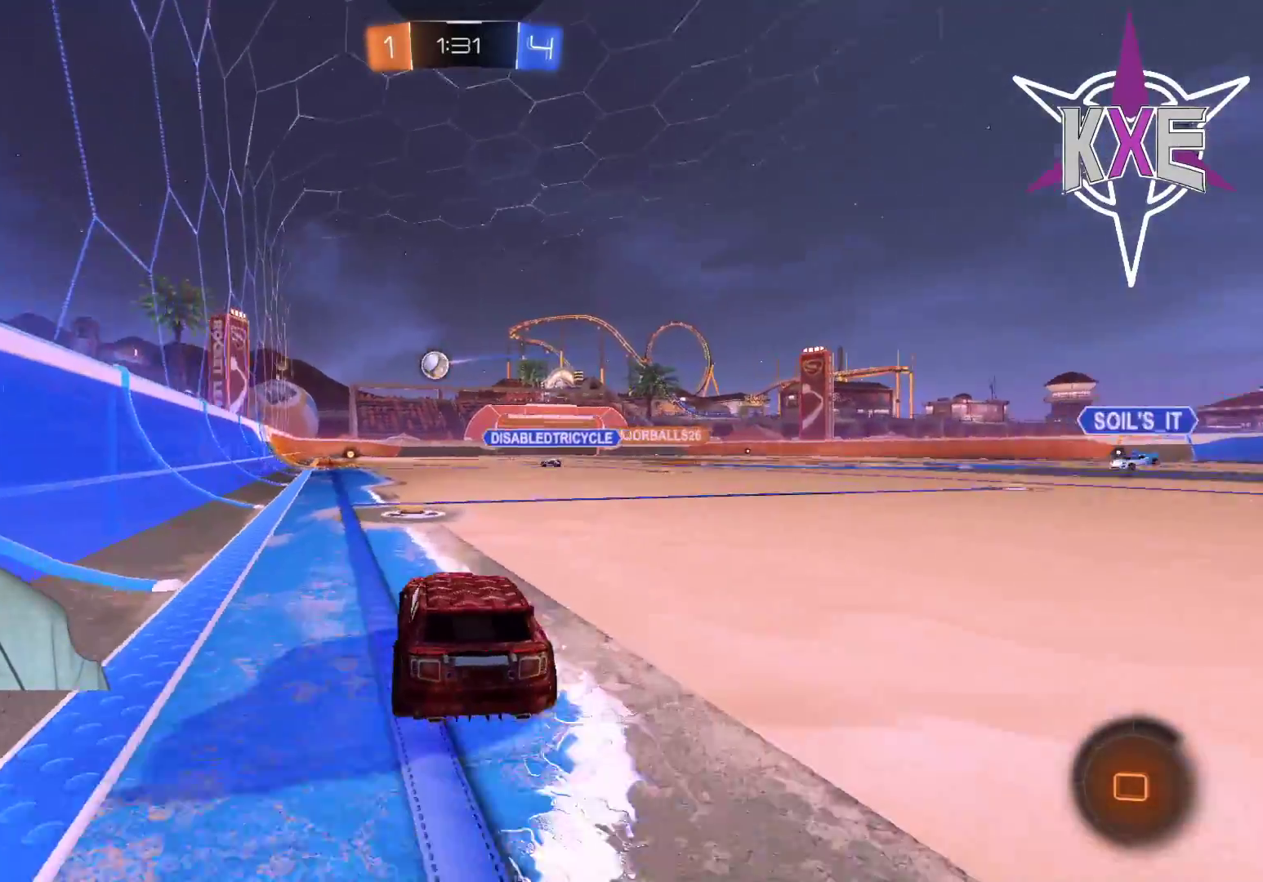
{"buttons": ["L1", "R1", "R2"], "left_stick": "up-left", "right_stick": "center", "events": [[133, "L1", "down"], [167, "CROSS", "down"], [250, "CROSS", "up"], [250, "left_stick", "up-left"], [267, "L3", "down"], [317, "CROSS", "down"], [450, "L3", "up"], [483, "CROSS", "up"]]}
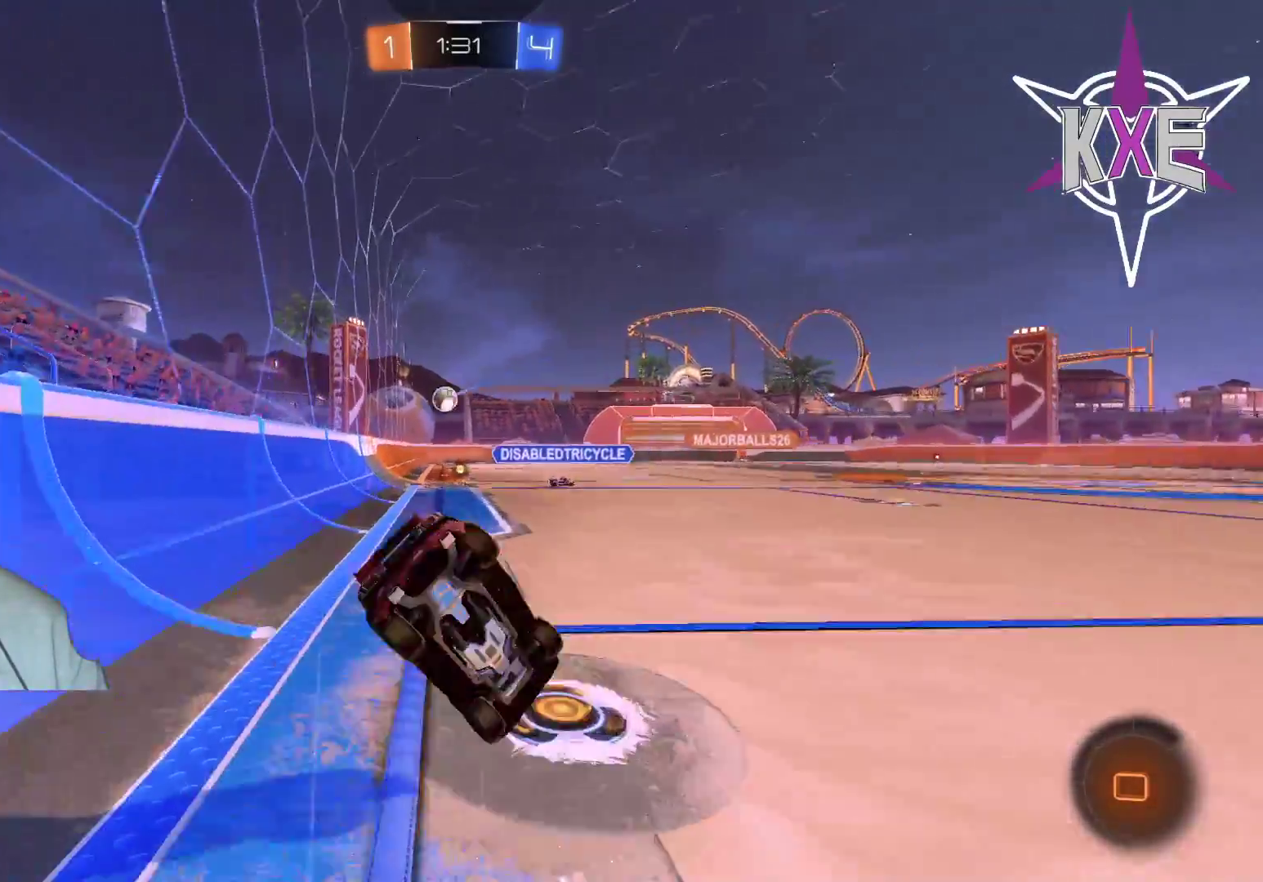
{"buttons": ["R2"], "left_stick": "center", "right_stick": "center", "events": [[17, "L1", "up"], [17, "R1", "up"], [50, "R2", "up"], [83, "left_stick", "center"], [233, "R2", "down"]]}
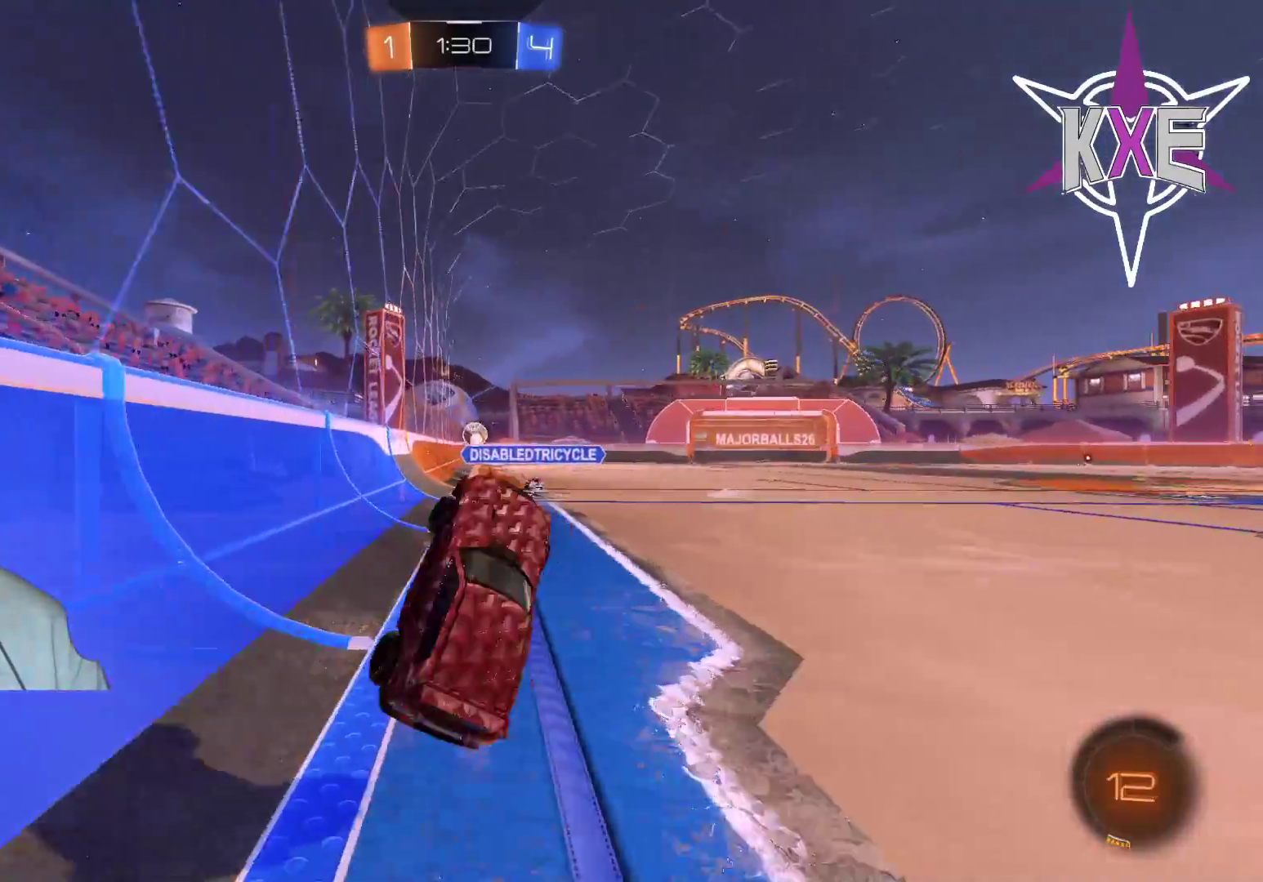
{"buttons": ["R2"], "left_stick": "center", "right_stick": "center", "events": []}
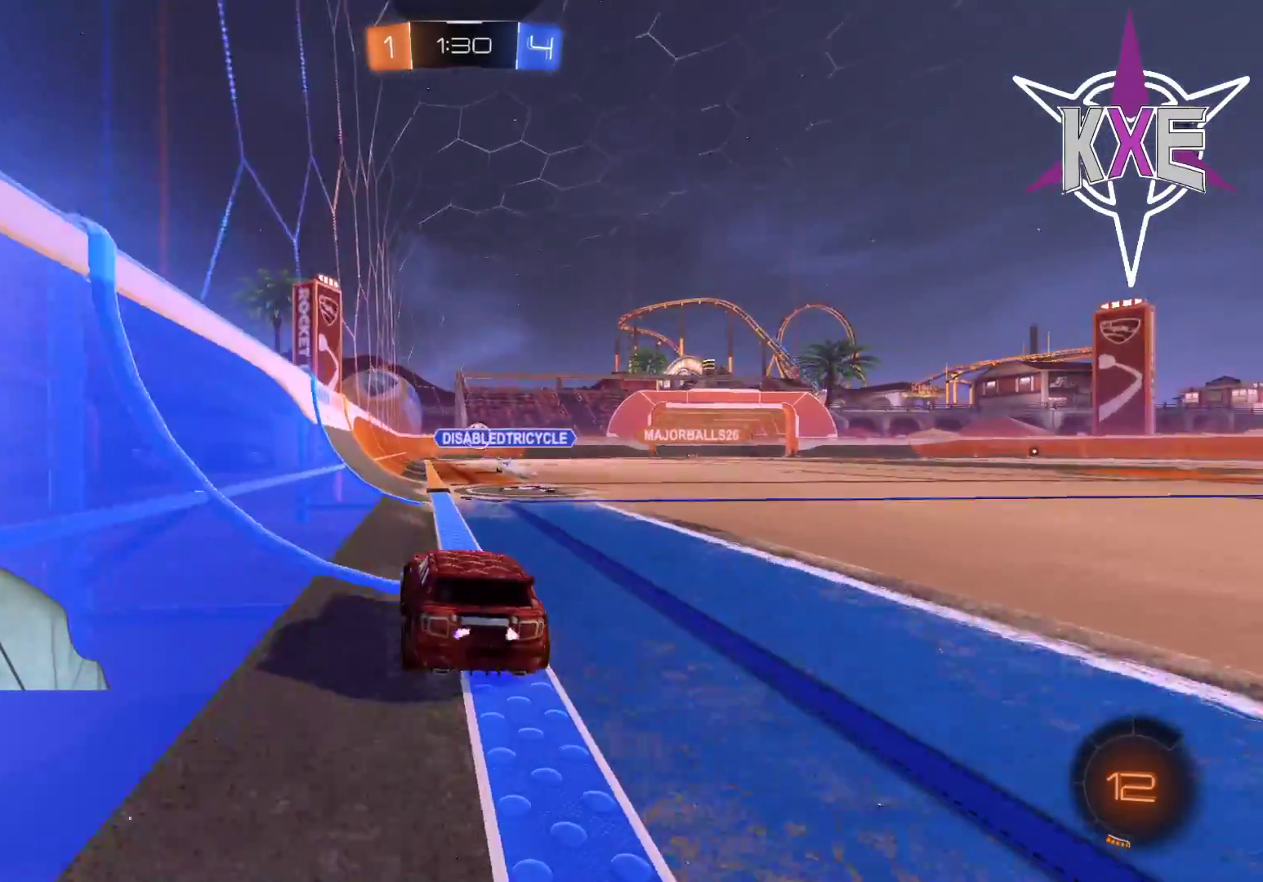
{"buttons": ["CROSS", "R2"], "left_stick": "up", "right_stick": "center", "events": [[150, "left_stick", "up-right"], [333, "CROSS", "down"], [333, "left_stick", "up"], [417, "CROSS", "up"], [500, "CROSS", "down"]]}
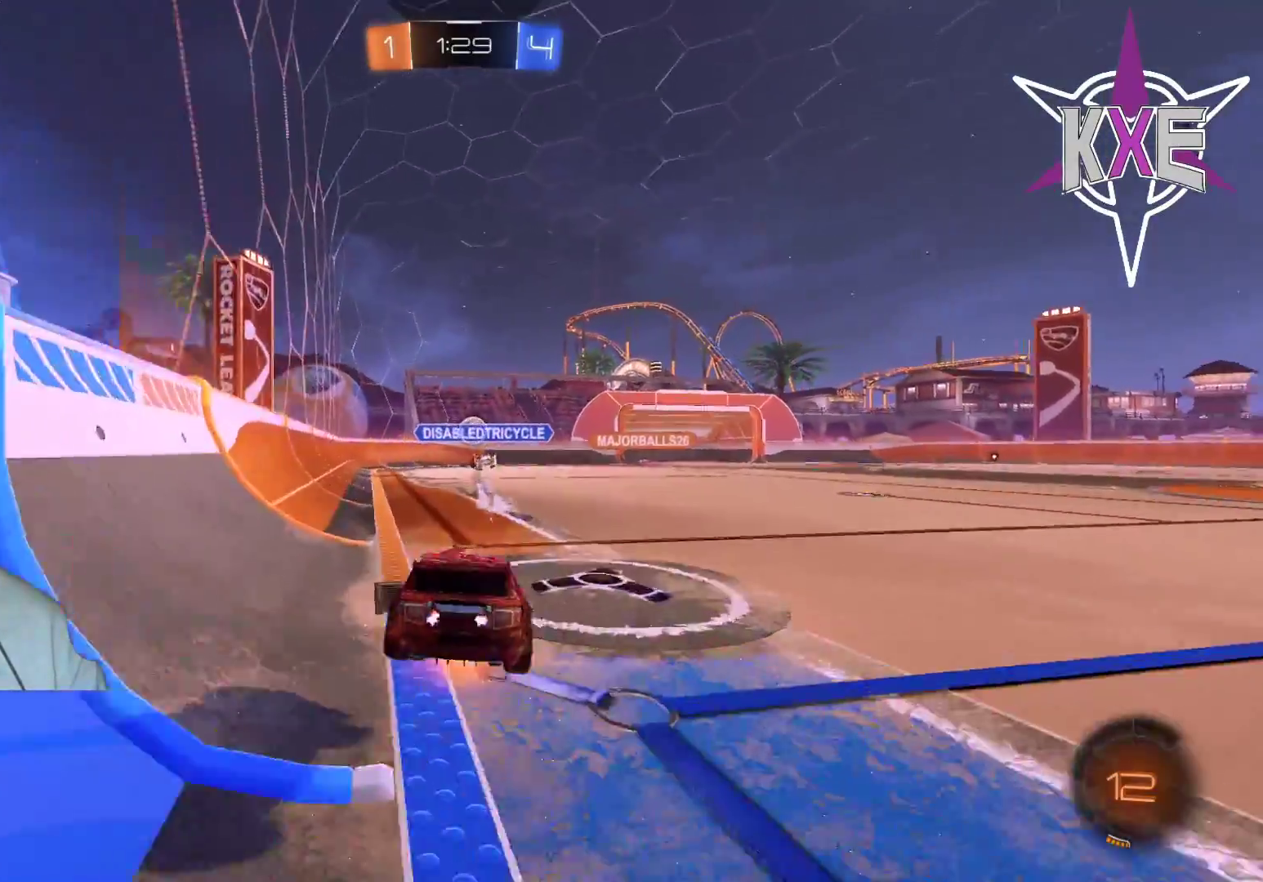
{"buttons": ["R2"], "left_stick": "center", "right_stick": "center", "events": [[50, "left_stick", "right"], [100, "CROSS", "up"], [217, "left_stick", "center"]]}
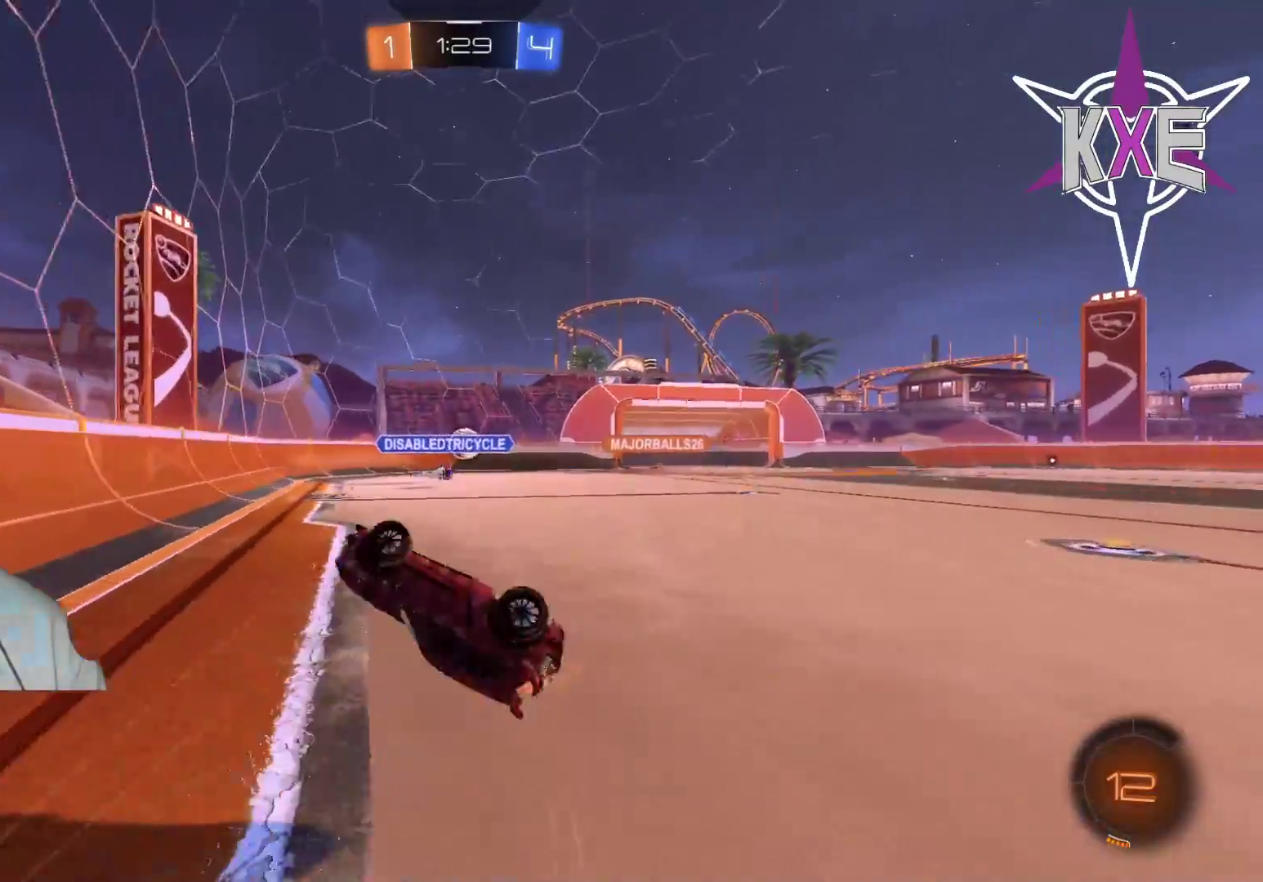
{"buttons": ["R2"], "left_stick": "down-right", "right_stick": "center", "events": [[383, "left_stick", "down-right"]]}
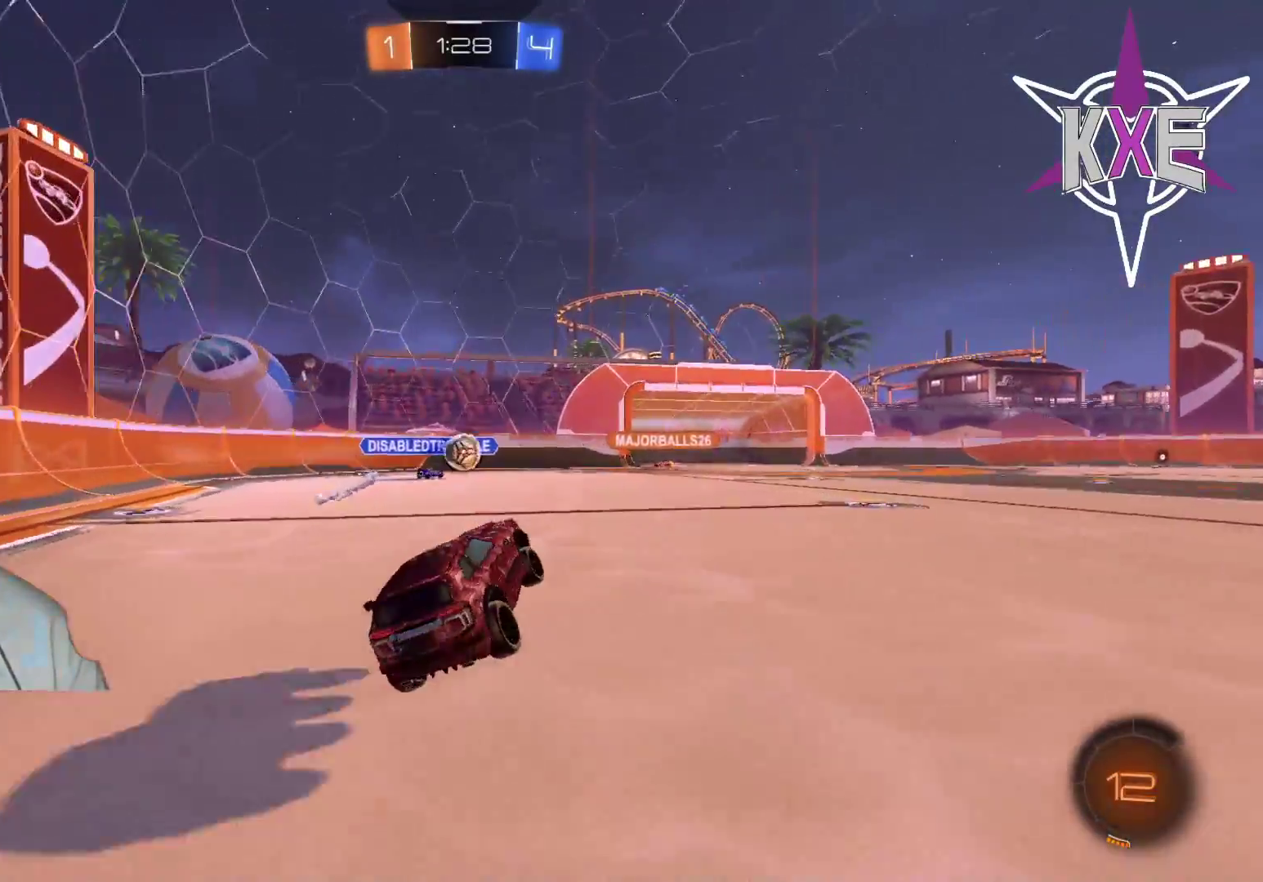
{"buttons": ["R2"], "left_stick": "down-right", "right_stick": "center", "events": []}
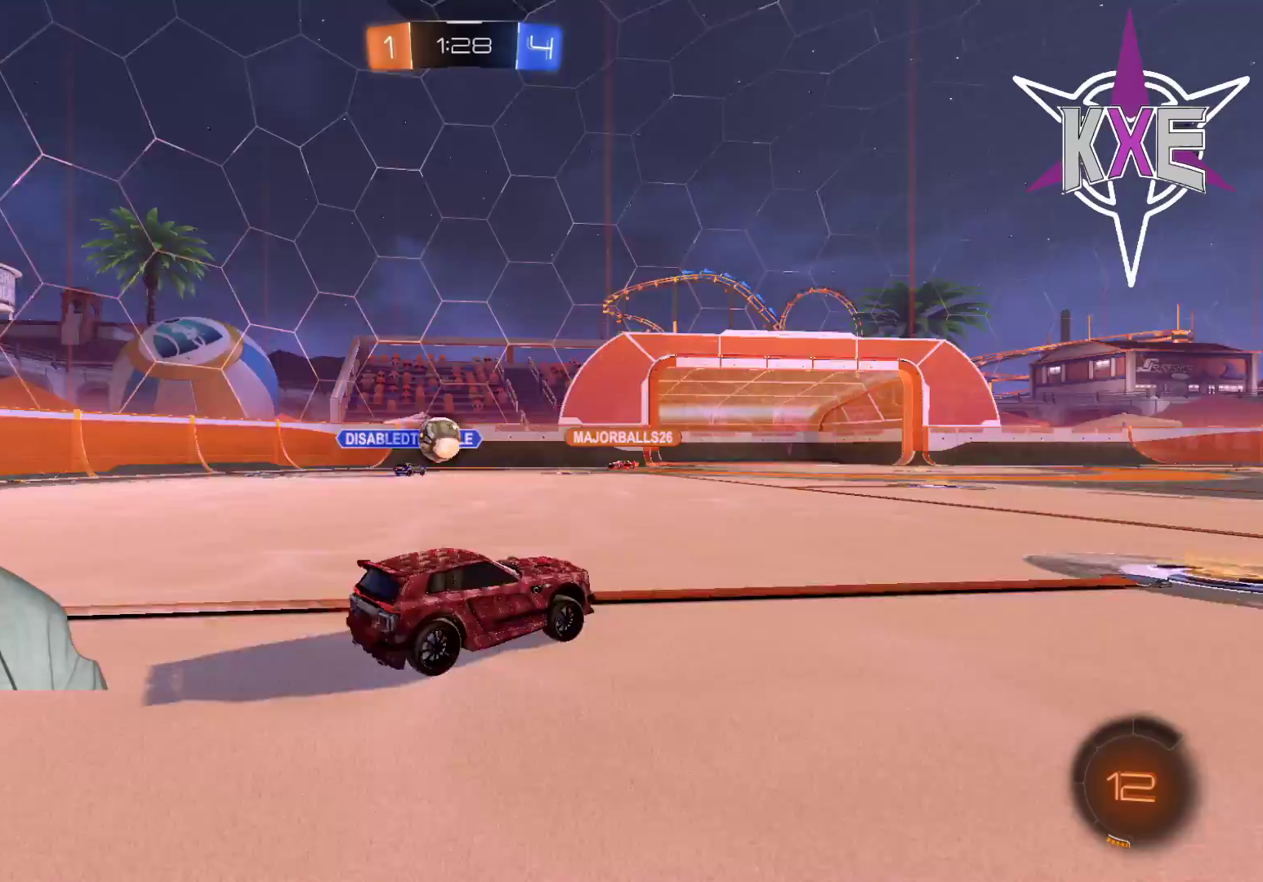
{"buttons": ["R2"], "left_stick": "left", "right_stick": "center", "events": [[133, "left_stick", "center"], [383, "left_stick", "left"]]}
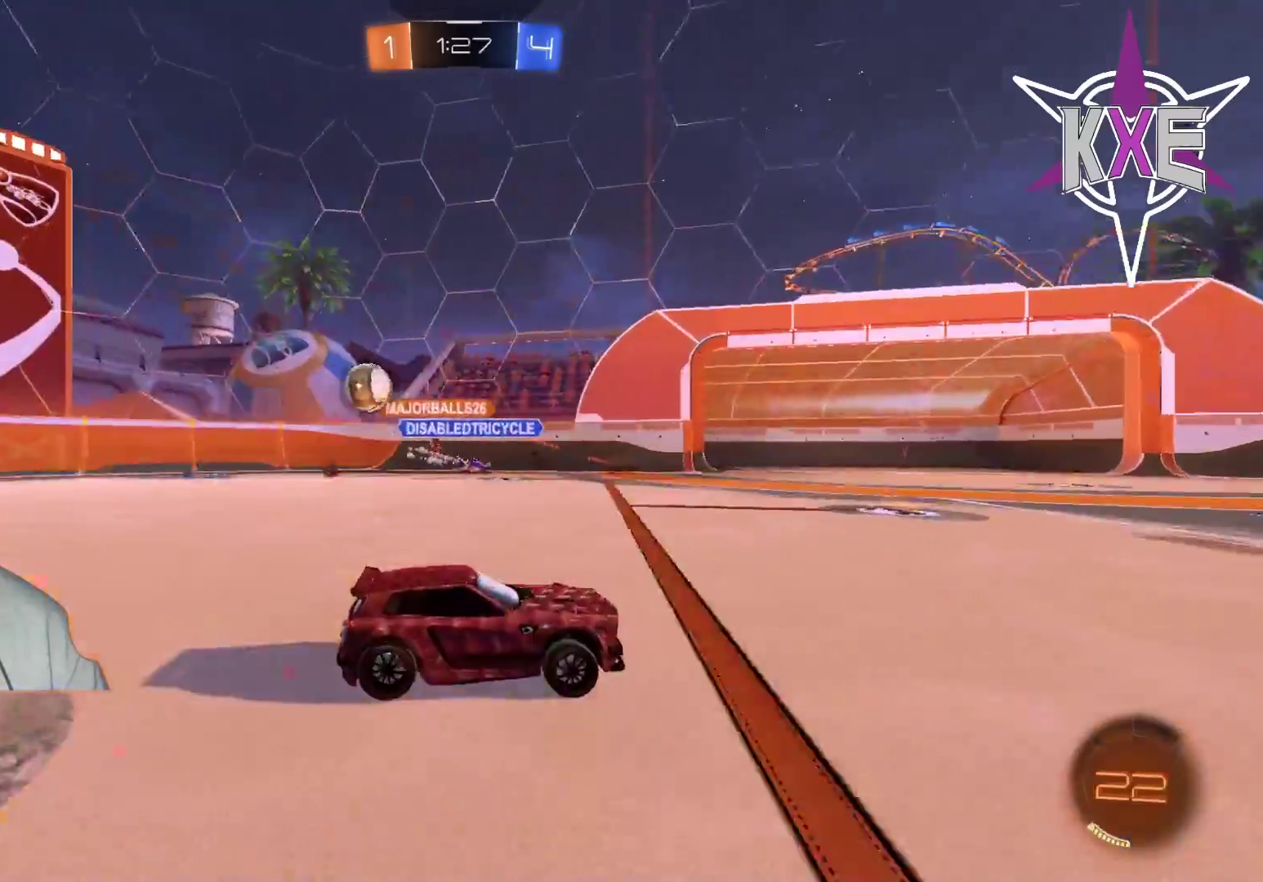
{"buttons": ["R2"], "left_stick": "left", "right_stick": "center", "events": [[300, "left_stick", "center"], [467, "left_stick", "left"]]}
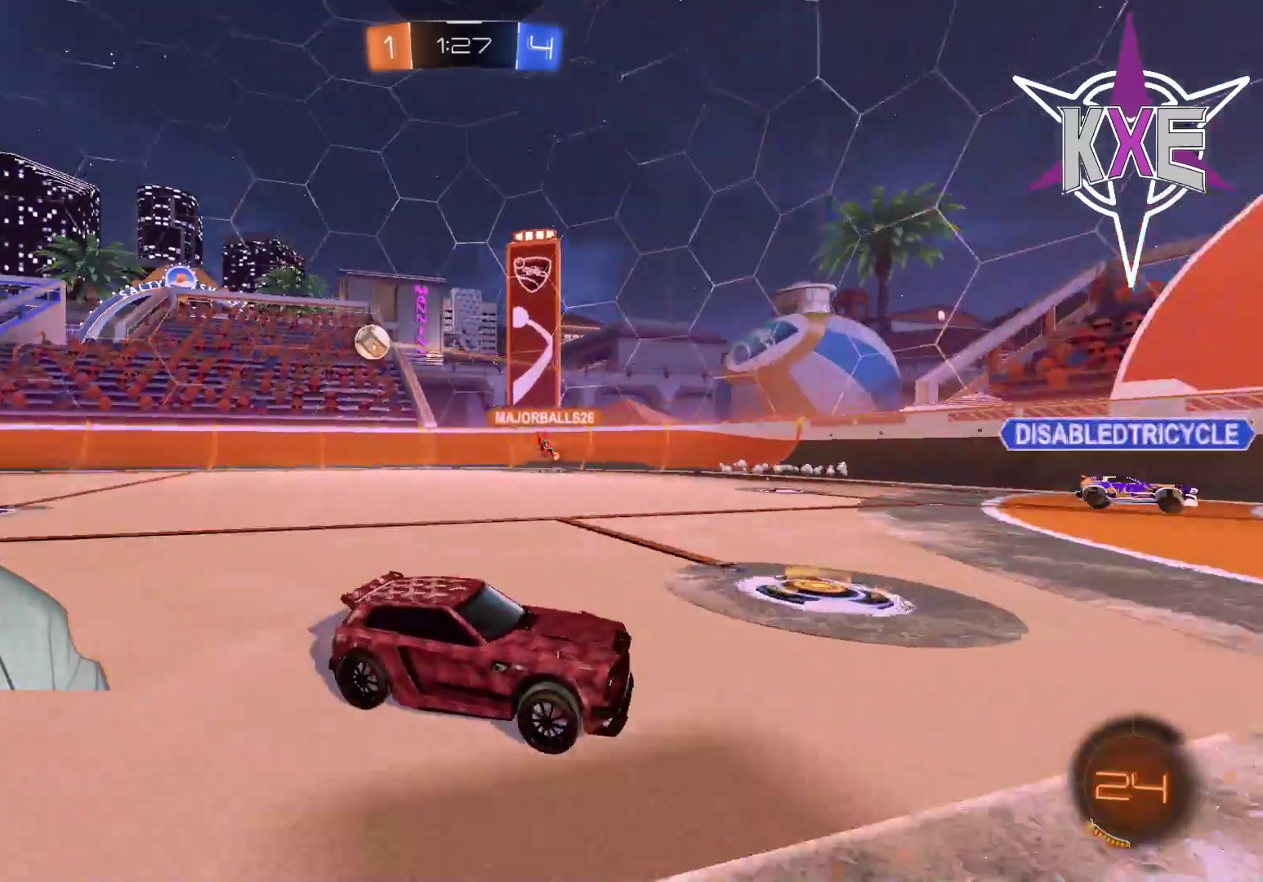
{"buttons": ["R2"], "left_stick": "left", "right_stick": "center", "events": []}
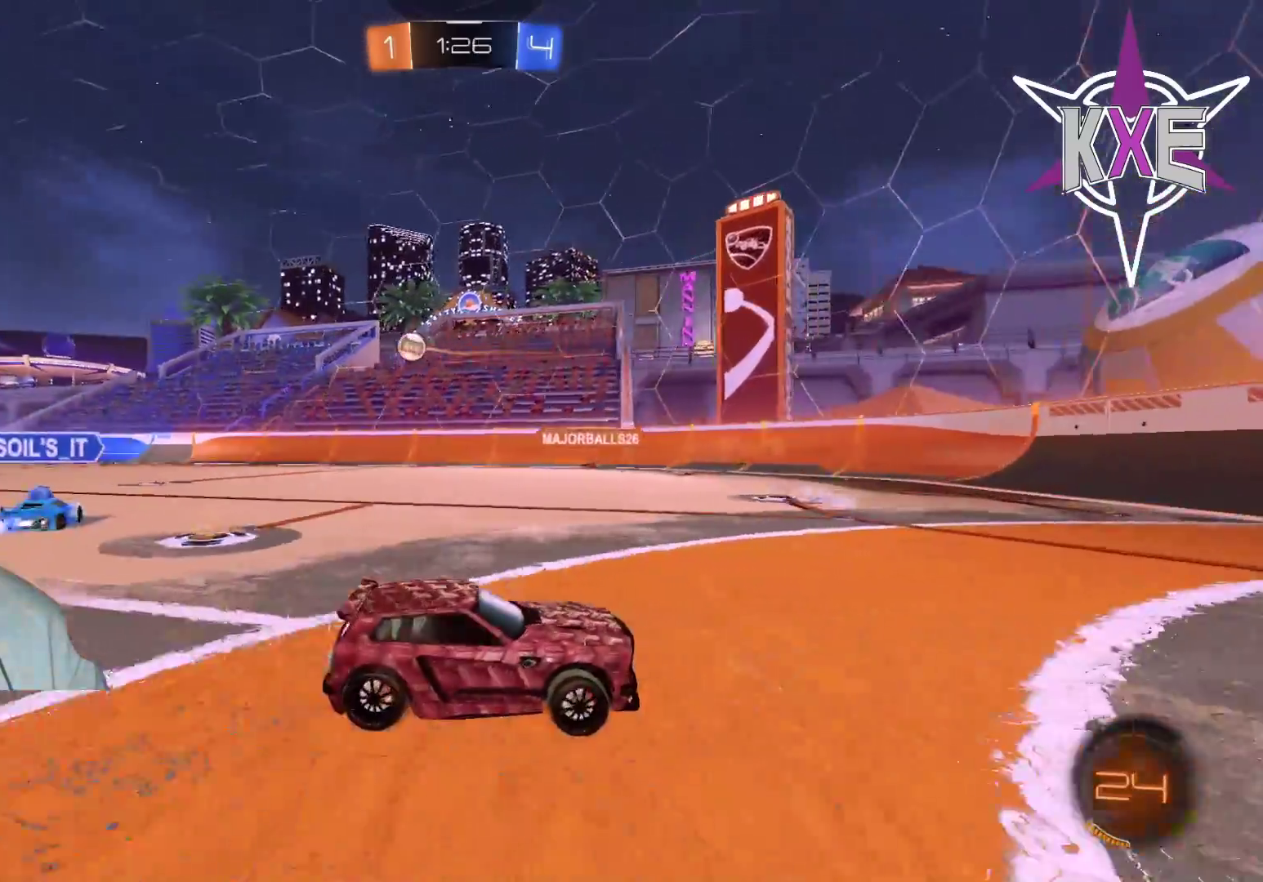
{"buttons": ["R2"], "left_stick": "left", "right_stick": "center", "events": []}
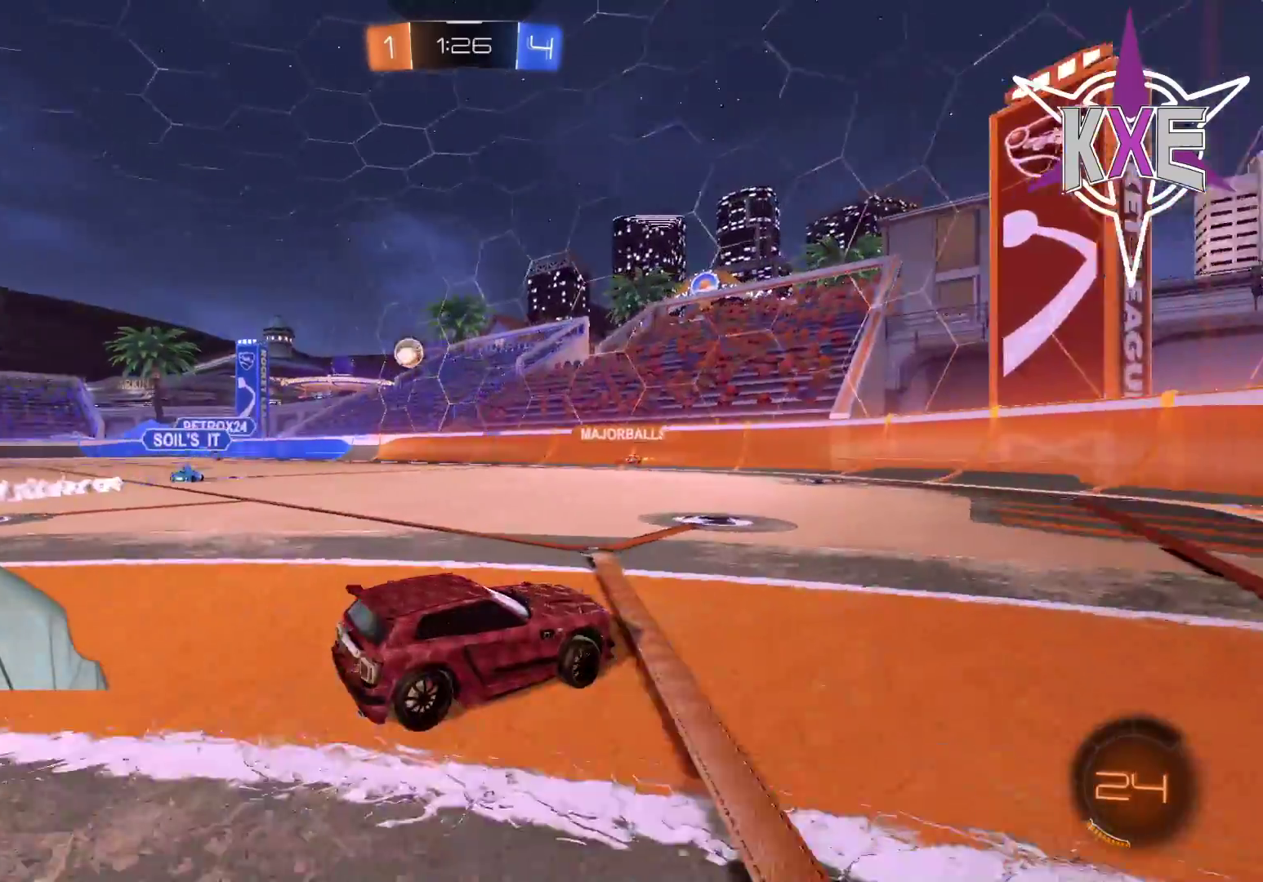
{"buttons": ["R2"], "left_stick": "center", "right_stick": "center", "events": [[450, "left_stick", "center"]]}
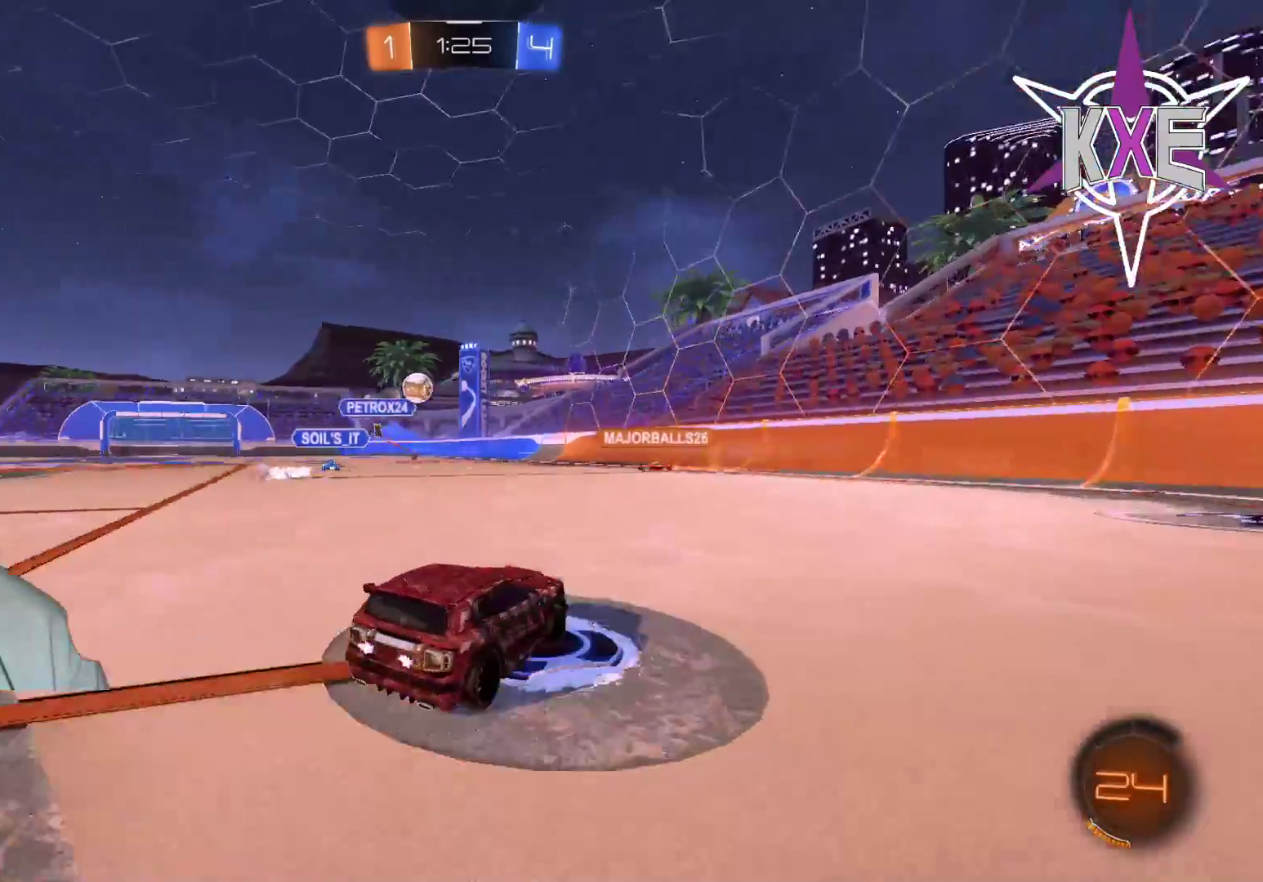
{"buttons": [], "left_stick": "down-left", "right_stick": "center"}
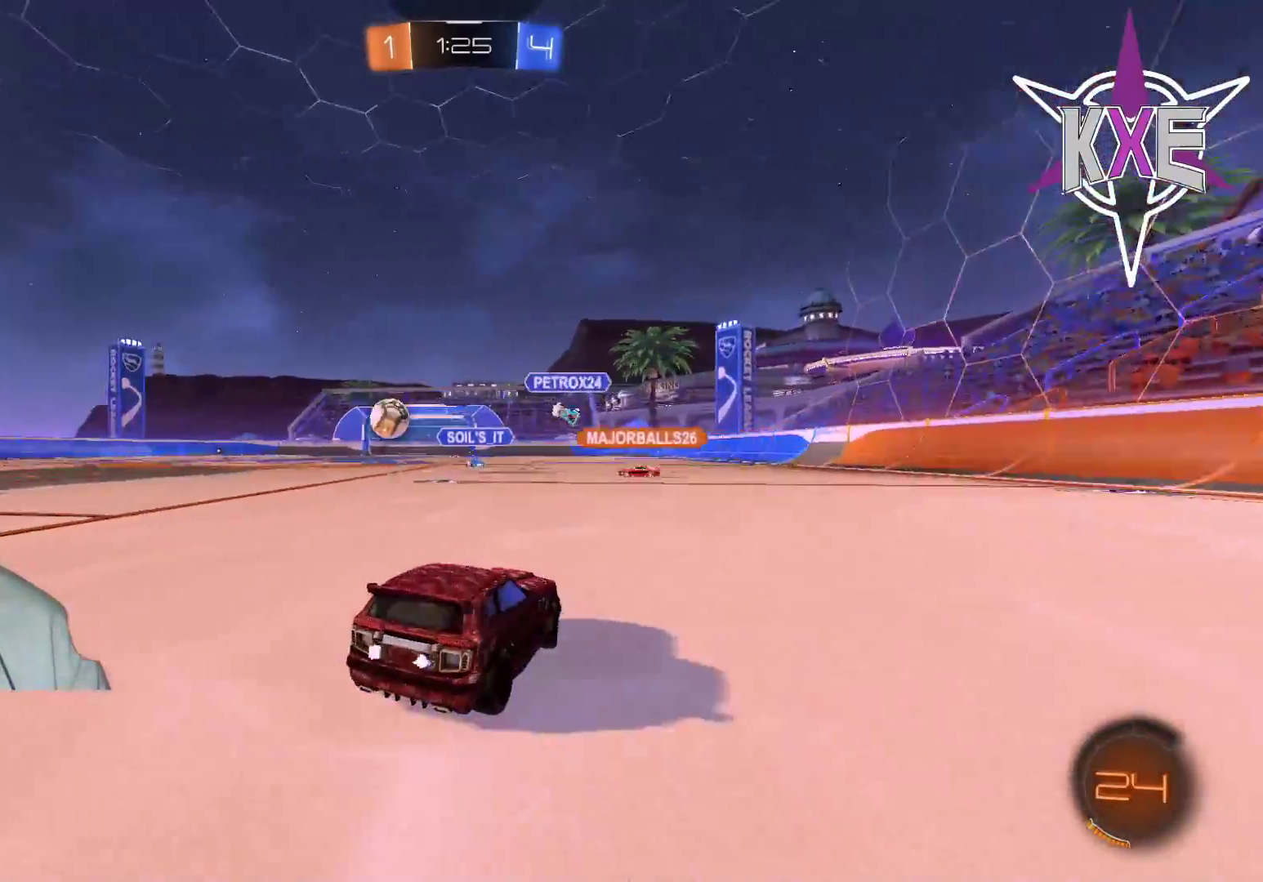
{"buttons": ["R2"], "left_stick": "down-right", "right_stick": "center", "events": [[50, "left_stick", "down-right"], [83, "R2", "down"]]}